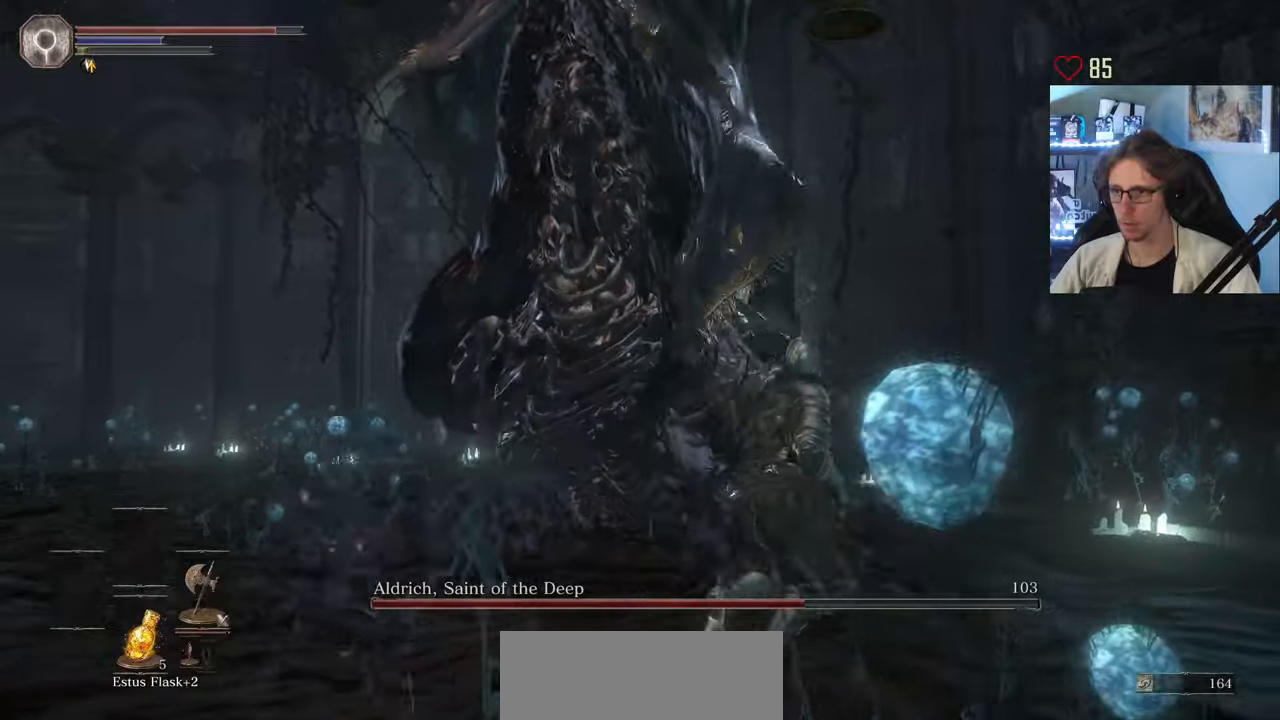
Gameplay with keyboard and mouse; each line is a JSON object with the keys and mouse buttons held at the frame after it. "events" lists presses ("down") and releases ("up") of "0", "1", "2", "3", "4", "a", "alt", "ctrl", "d", "down", "e", "f", "g", "left", "q", "r", "return", "right", "s", "shift", "space", "tab", "up", "z", "mouse_left", "mouse_wheel", "mouse_right", "mouse_mb4" and "mouse_mb5" between this image and that frame as [ms after this image, input, new state], when the widget could be followed in between. "mouse_left", "mouse_wheel", "mouse_right", "mouse_mb4", "mouse_mb5" = the "left", "wheel", "right", "mb4", "mb5" buttons of the "mouse" list. No other keys are recorded. "wheel" means that the mouse wheel is clicked or scrolled. Not read: mouse_move.
{"keys": ["d", "z"], "mouse": [], "events": [[117, "space", "down"], [217, "space", "up"]]}
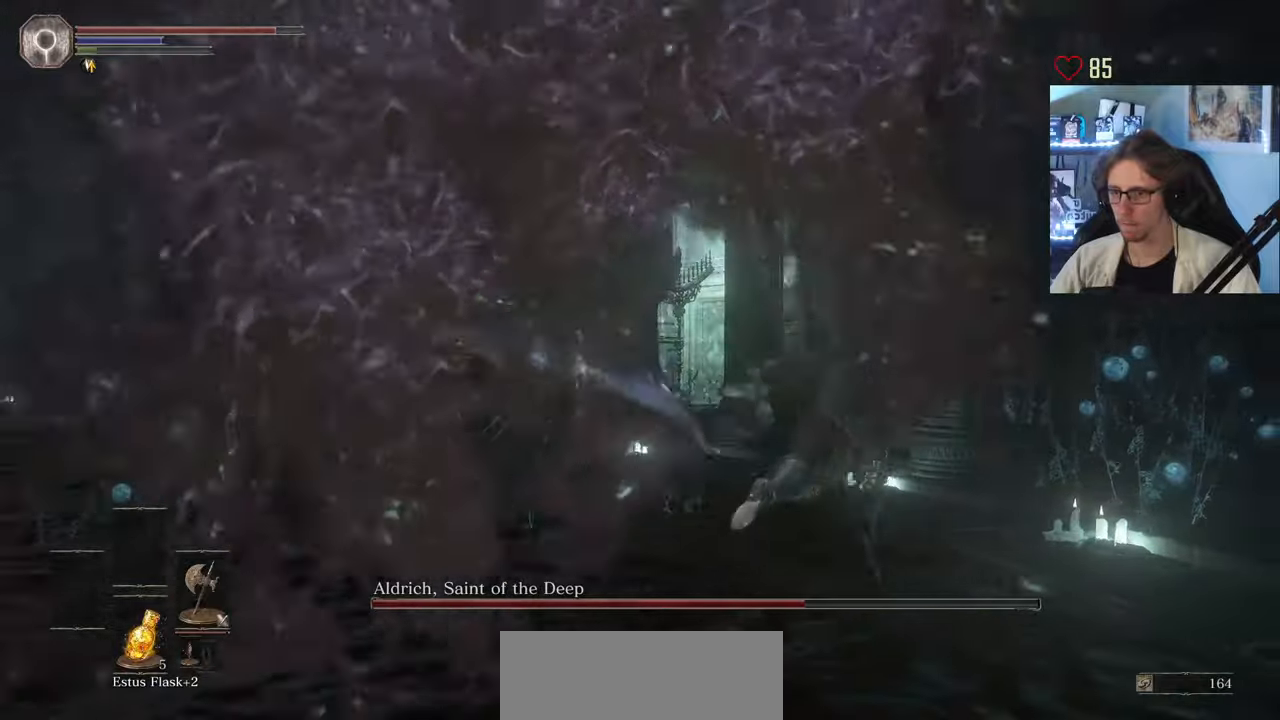
{"keys": ["d", "z"], "mouse": [], "events": [[134, "z", "up"], [284, "z", "down"]]}
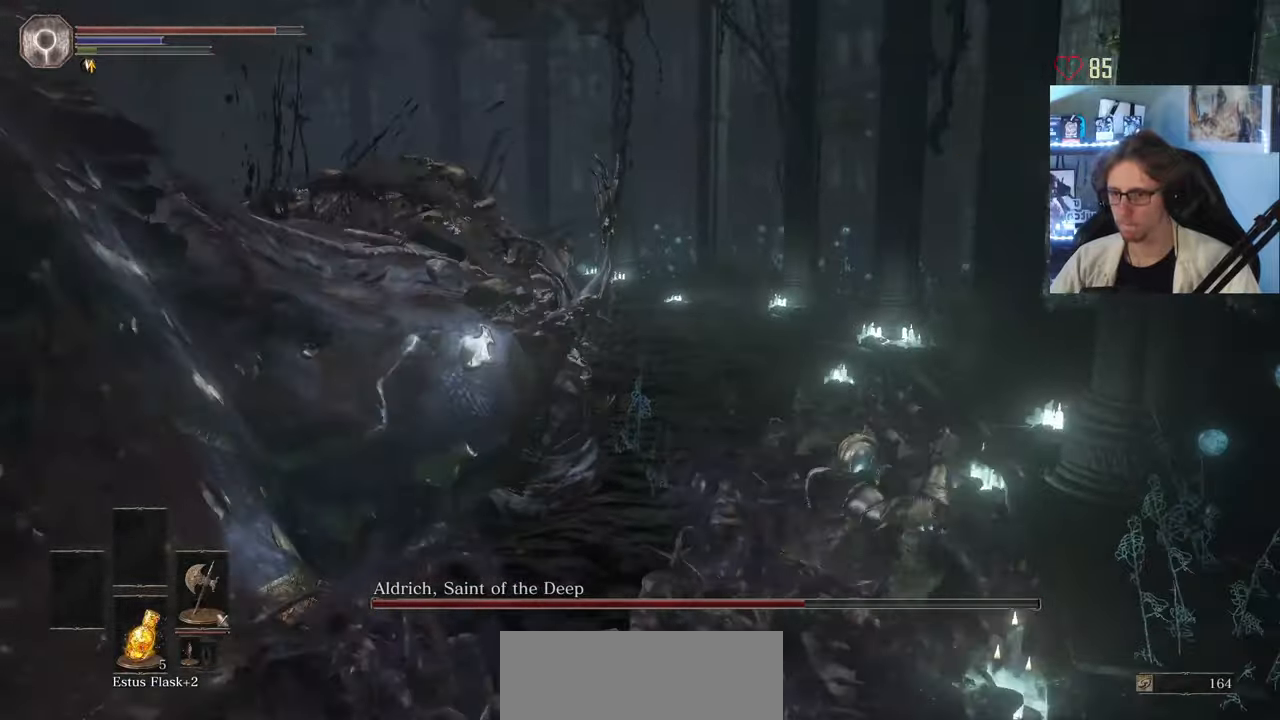
{"keys": ["d"], "mouse": [], "events": [[434, "z", "up"]]}
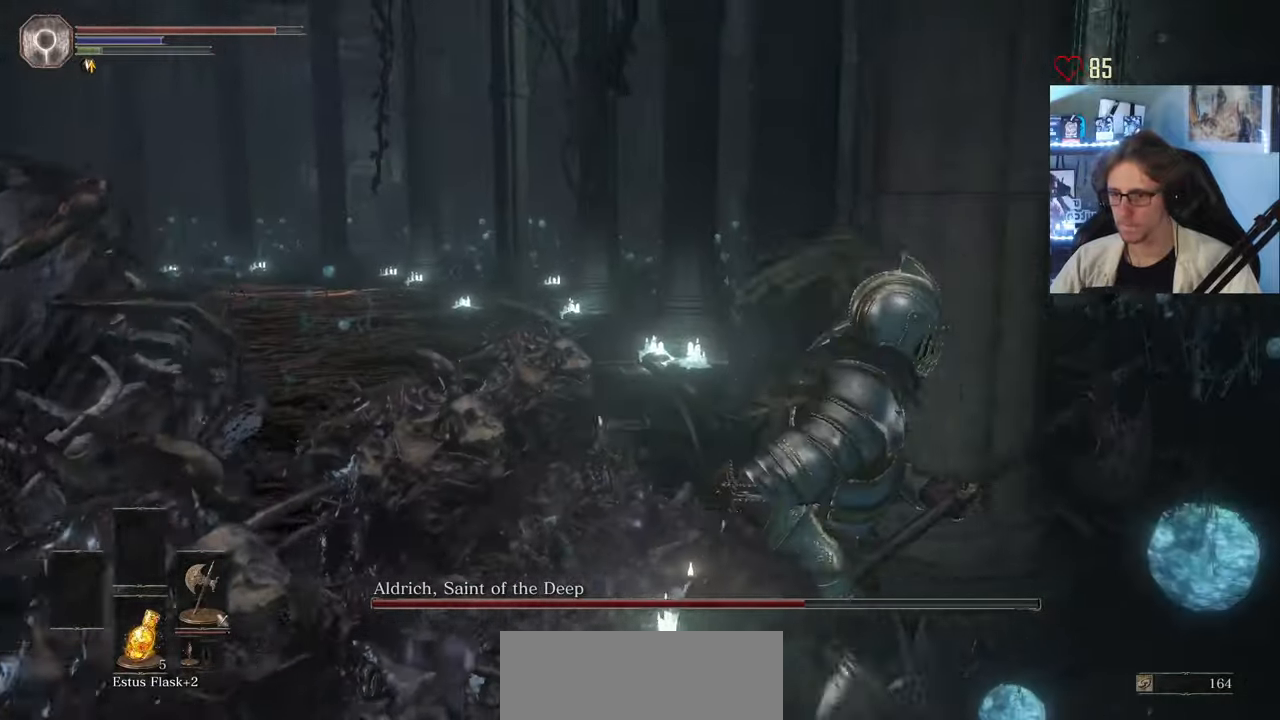
{"keys": ["q", "z"], "mouse": [], "events": [[167, "d", "up"], [167, "z", "down"], [217, "q", "down"]]}
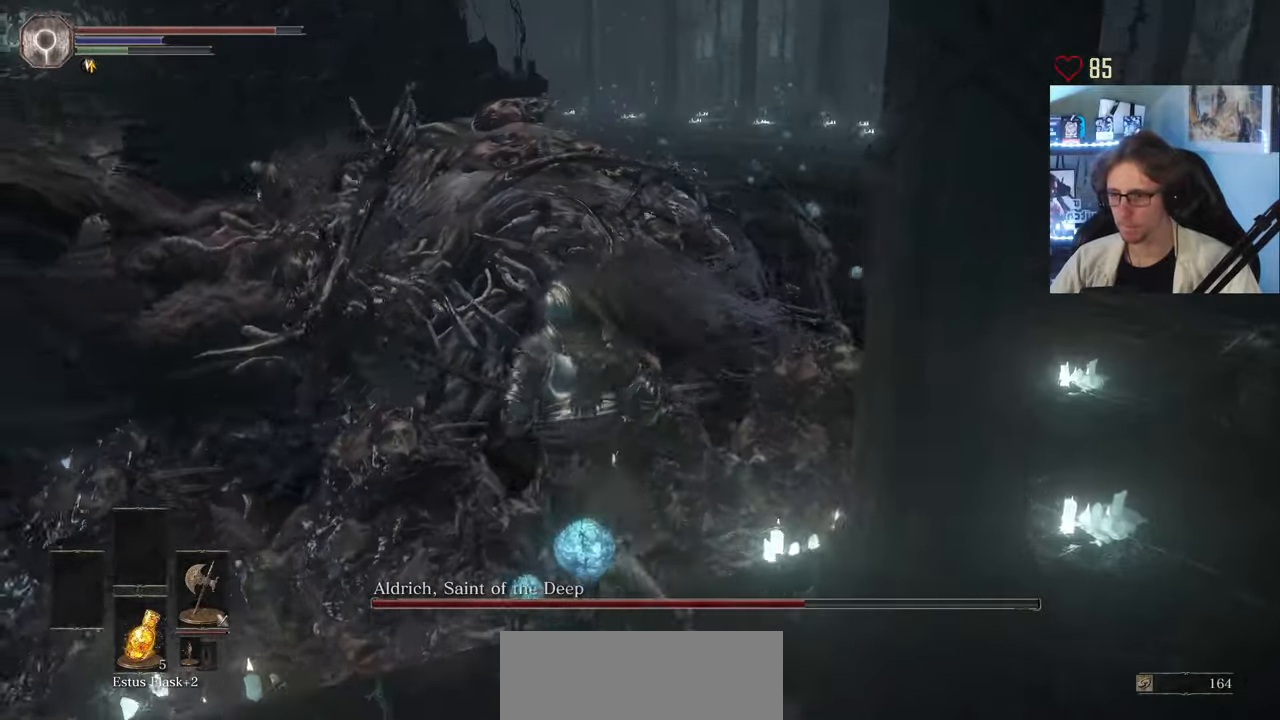
{"keys": ["z"], "mouse": [], "events": [[84, "mouse_left", "down"], [134, "q", "up"], [234, "mouse_left", "up"]]}
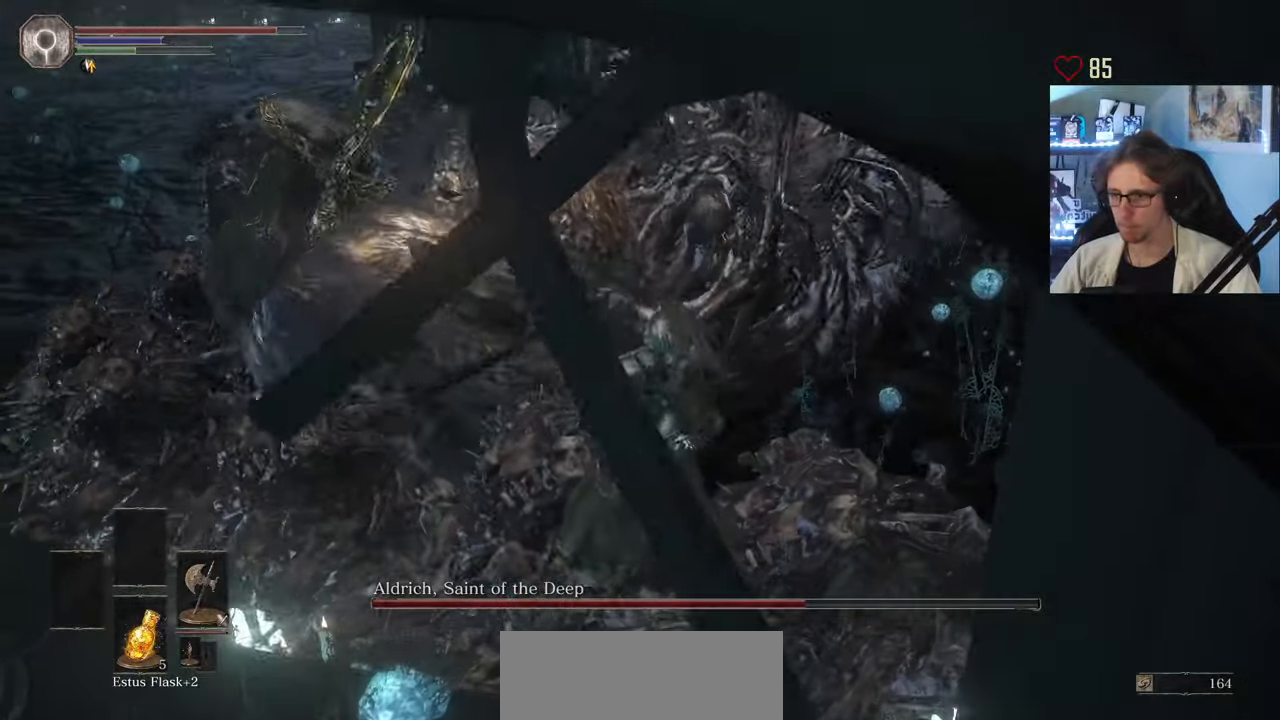
{"keys": ["z"], "mouse": ["left"], "events": [[367, "mouse_left", "down"]]}
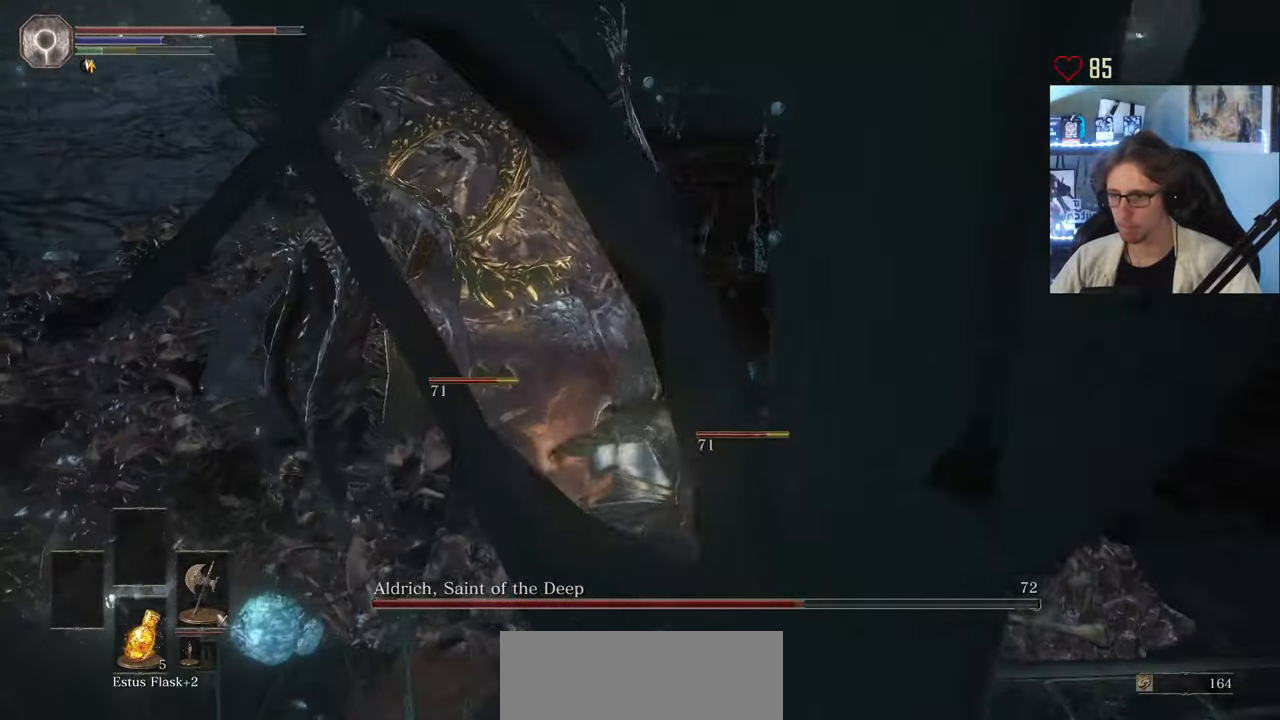
{"keys": ["z"], "mouse": [], "events": [[34, "mouse_left", "up"], [67, "mouse_left", "down"], [167, "mouse_left", "up"], [267, "mouse_left", "down"], [400, "mouse_left", "up"]]}
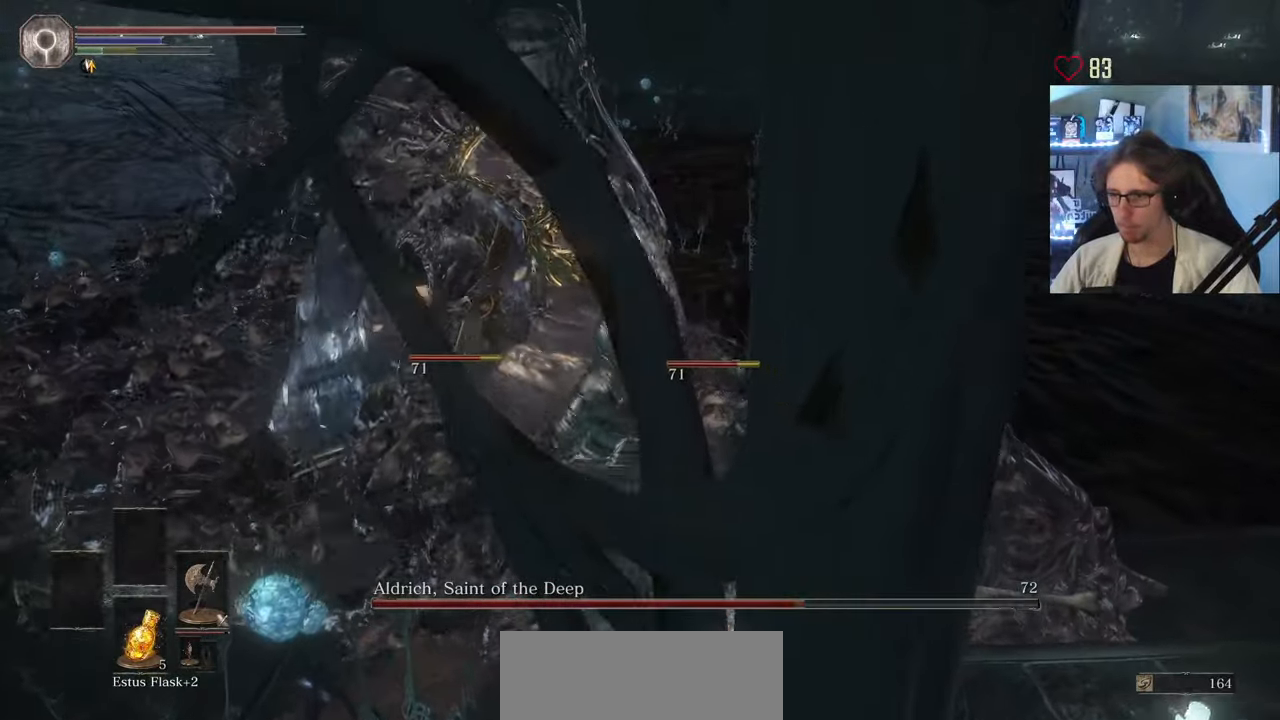
{"keys": ["d", "z"], "mouse": [], "events": [[467, "d", "down"]]}
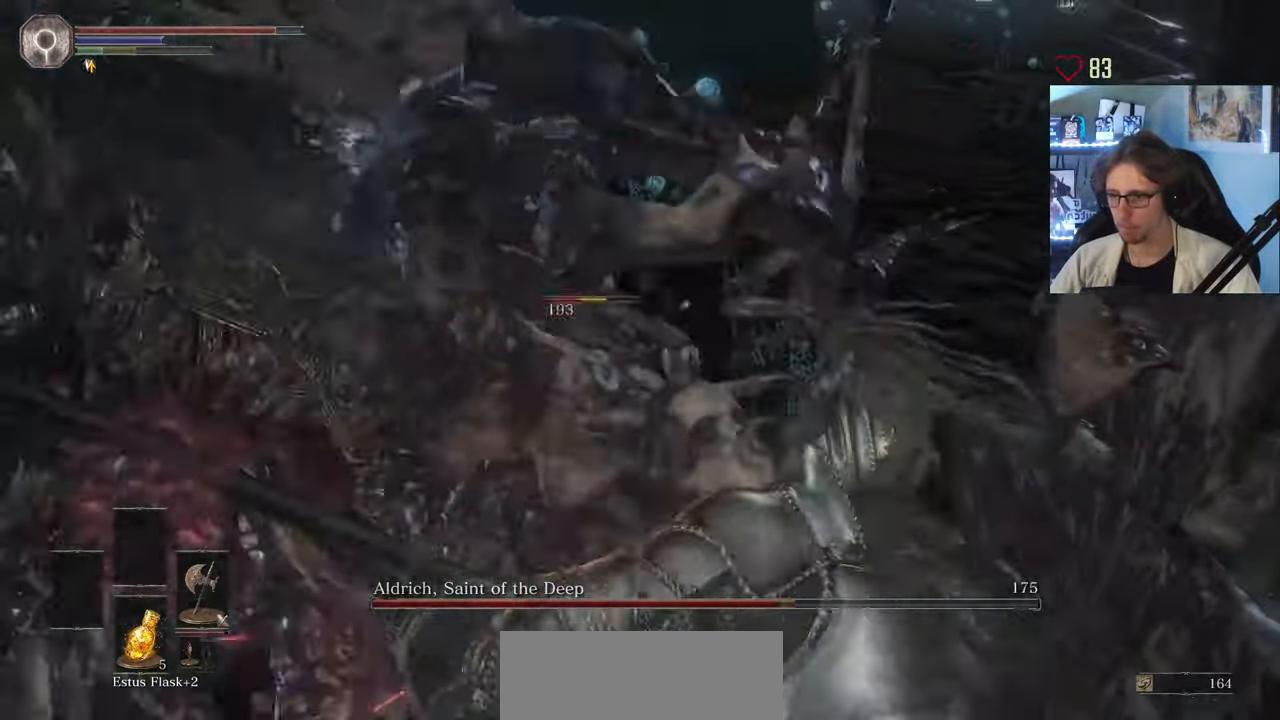
{"keys": ["d", "space", "z"], "mouse": [], "events": [[34, "space", "down"], [150, "z", "up"], [200, "space", "up"], [300, "space", "down"], [384, "space", "up"], [434, "z", "down"], [484, "space", "down"]]}
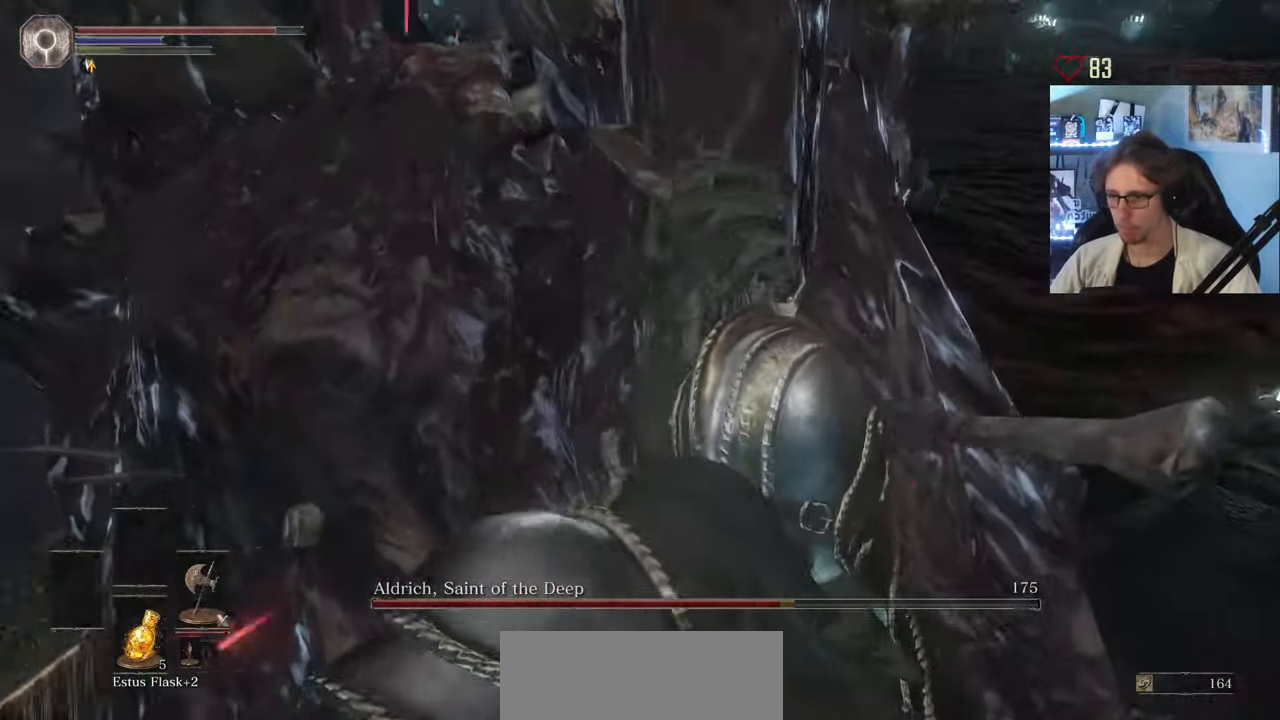
{"keys": ["d", "z"], "mouse": [], "events": [[167, "space", "up"], [217, "space", "down"], [300, "space", "up"], [300, "z", "up"], [400, "space", "down"], [450, "z", "down"], [500, "space", "up"]]}
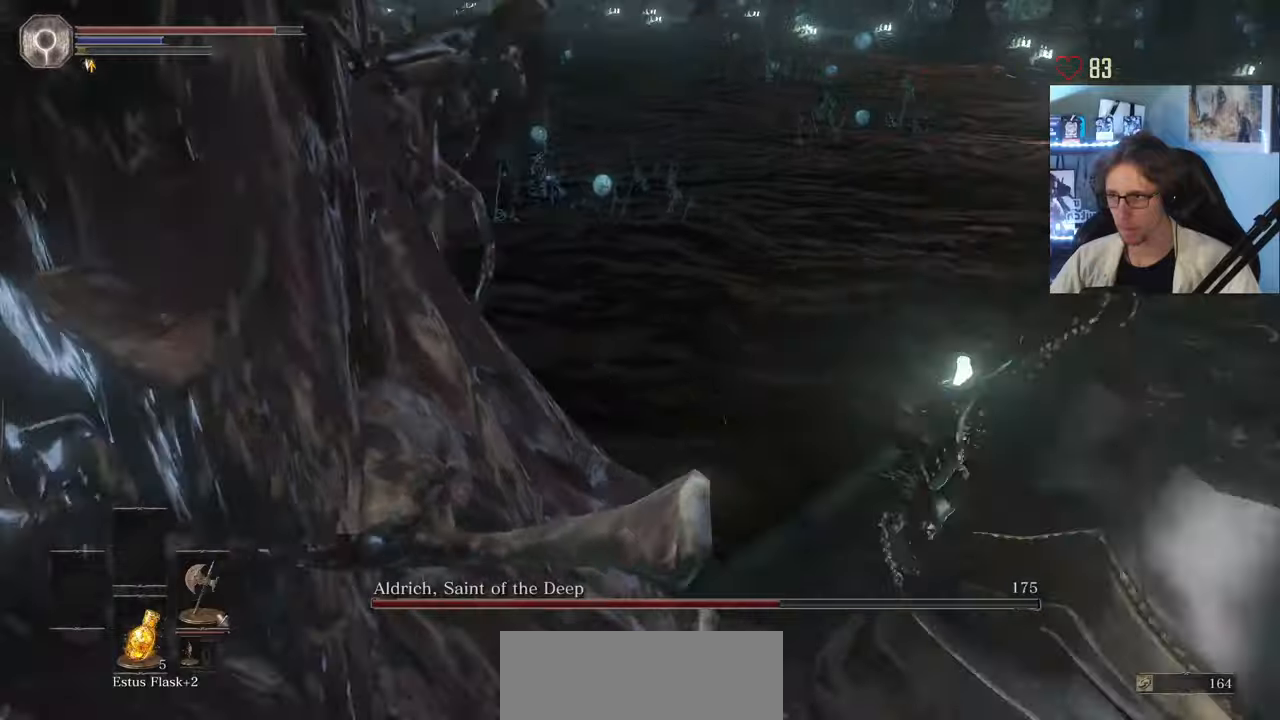
{"keys": ["d", "z"], "mouse": [], "events": [[83, "space", "down"], [133, "space", "up"]]}
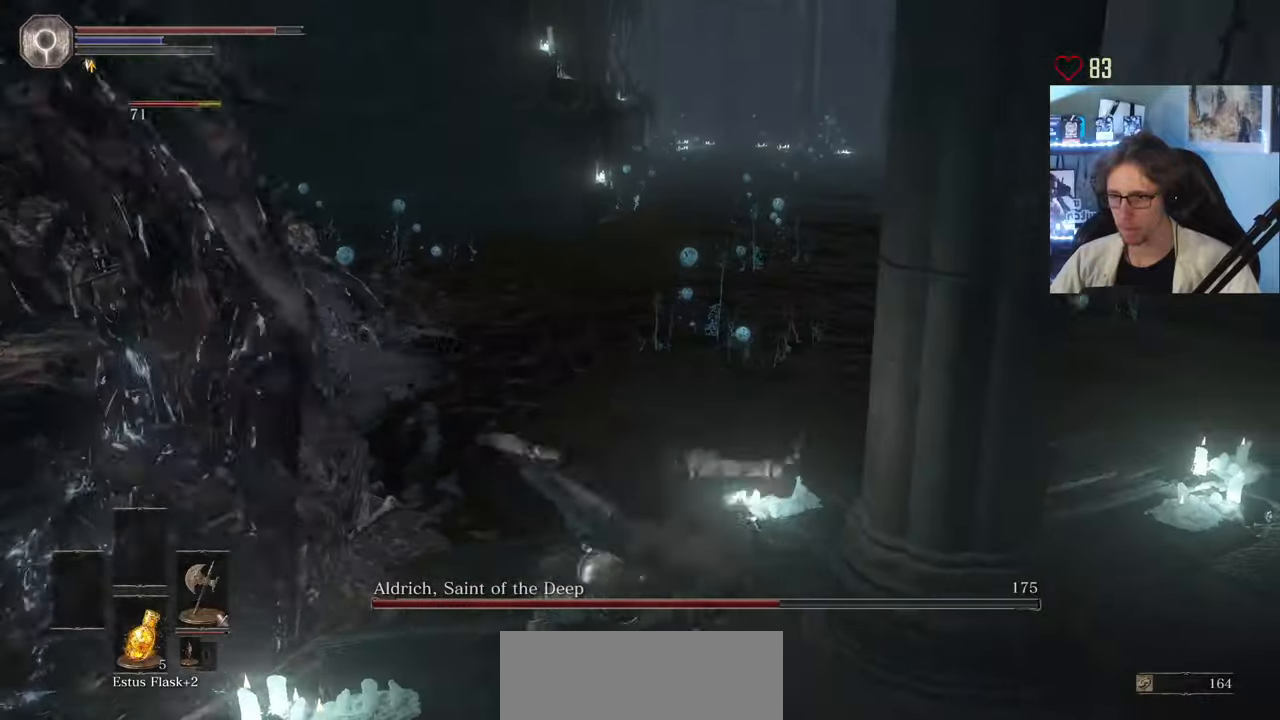
{"keys": ["d", "z"], "mouse": [], "events": []}
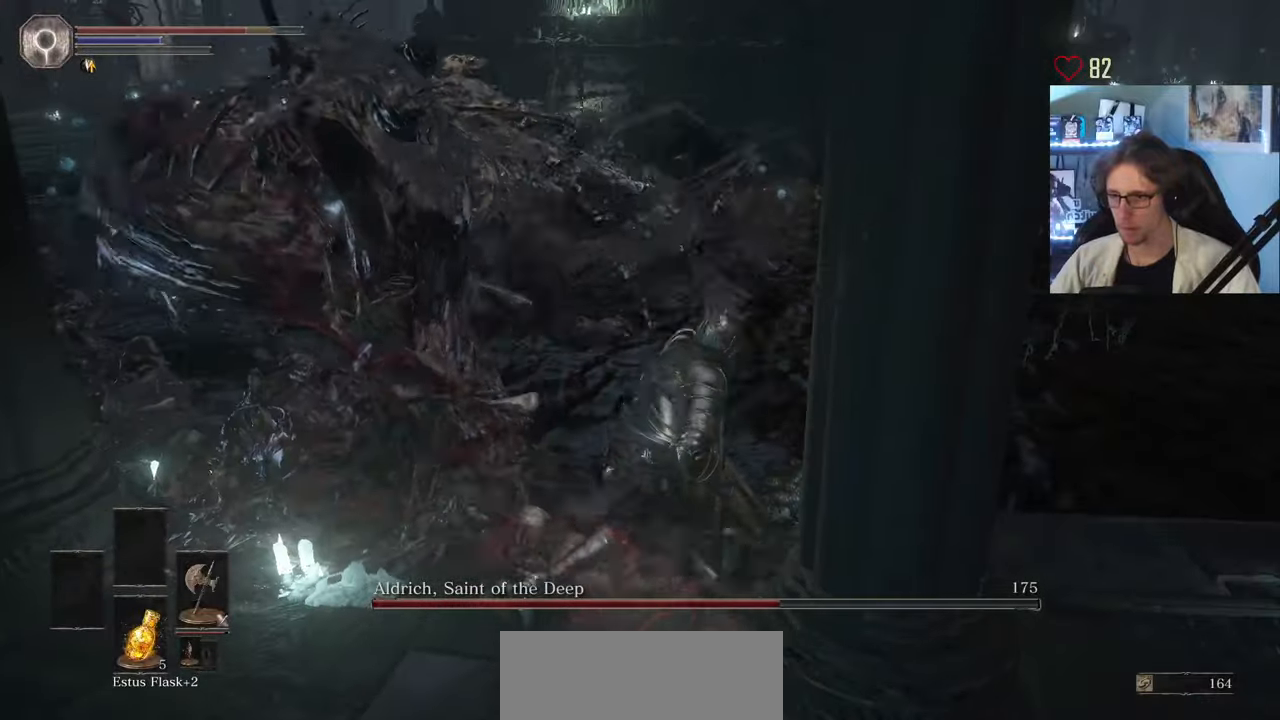
{"keys": ["d"], "mouse": [], "events": [[66, "space", "down"], [166, "space", "up"], [350, "z", "up"]]}
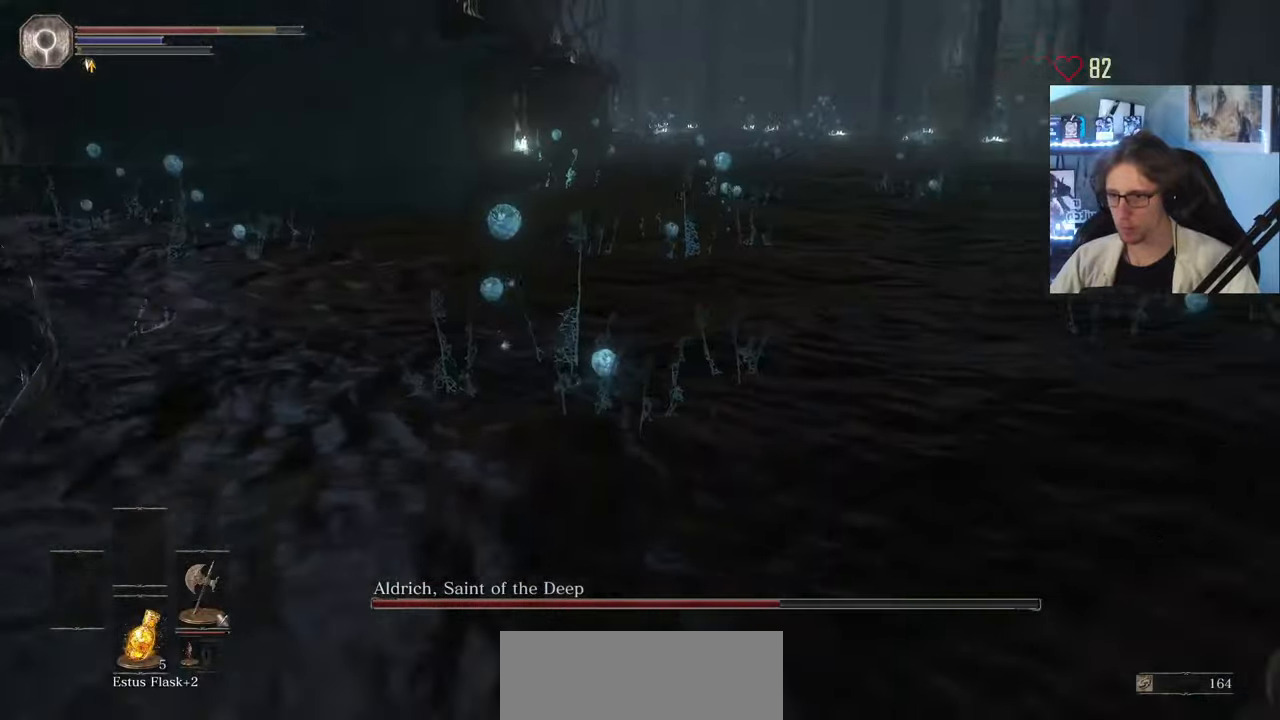
{"keys": ["d", "z"], "mouse": [], "events": [[133, "z", "down"]]}
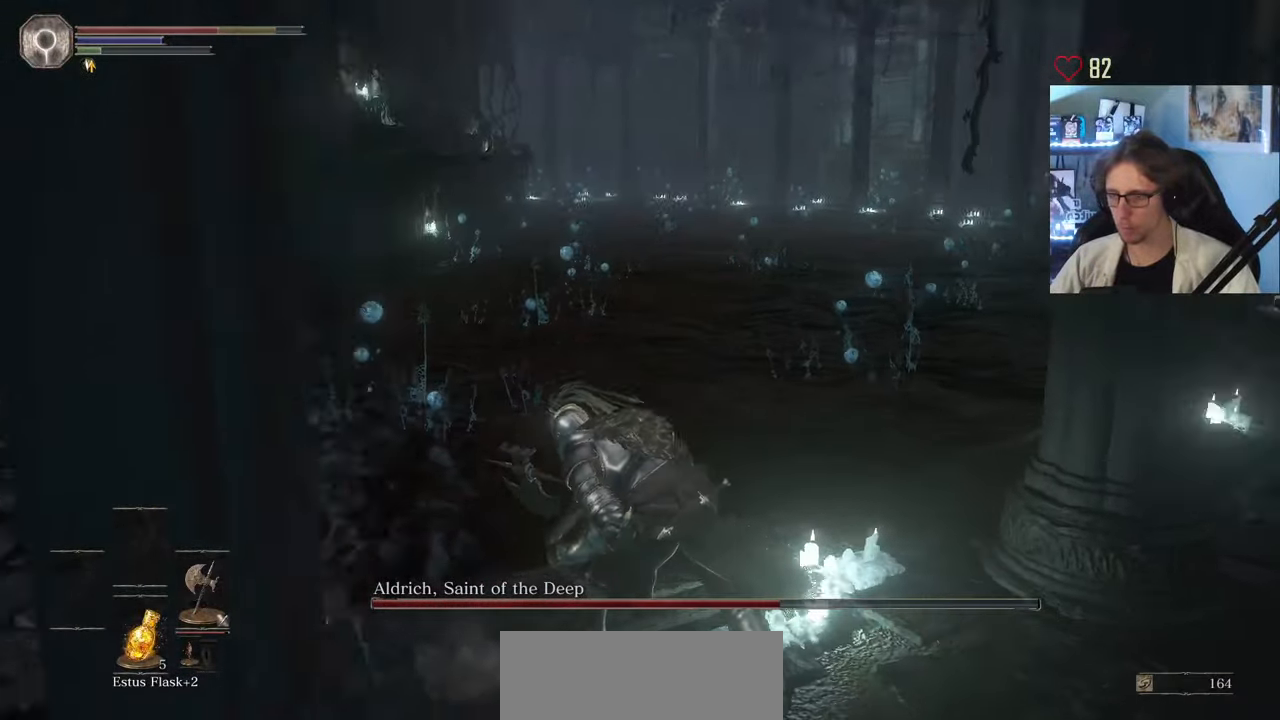
{"keys": ["d", "z"], "mouse": []}
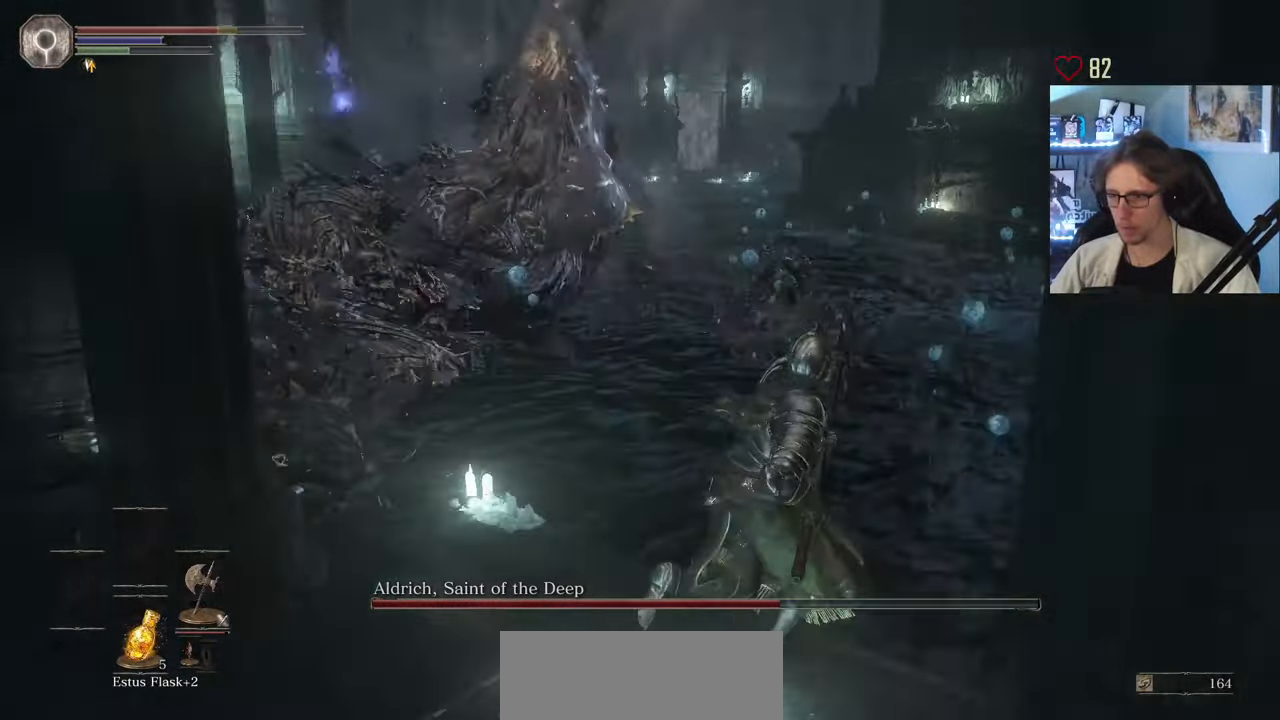
{"keys": ["d", "z"], "mouse": [], "events": [[33, "z", "up"], [266, "z", "down"]]}
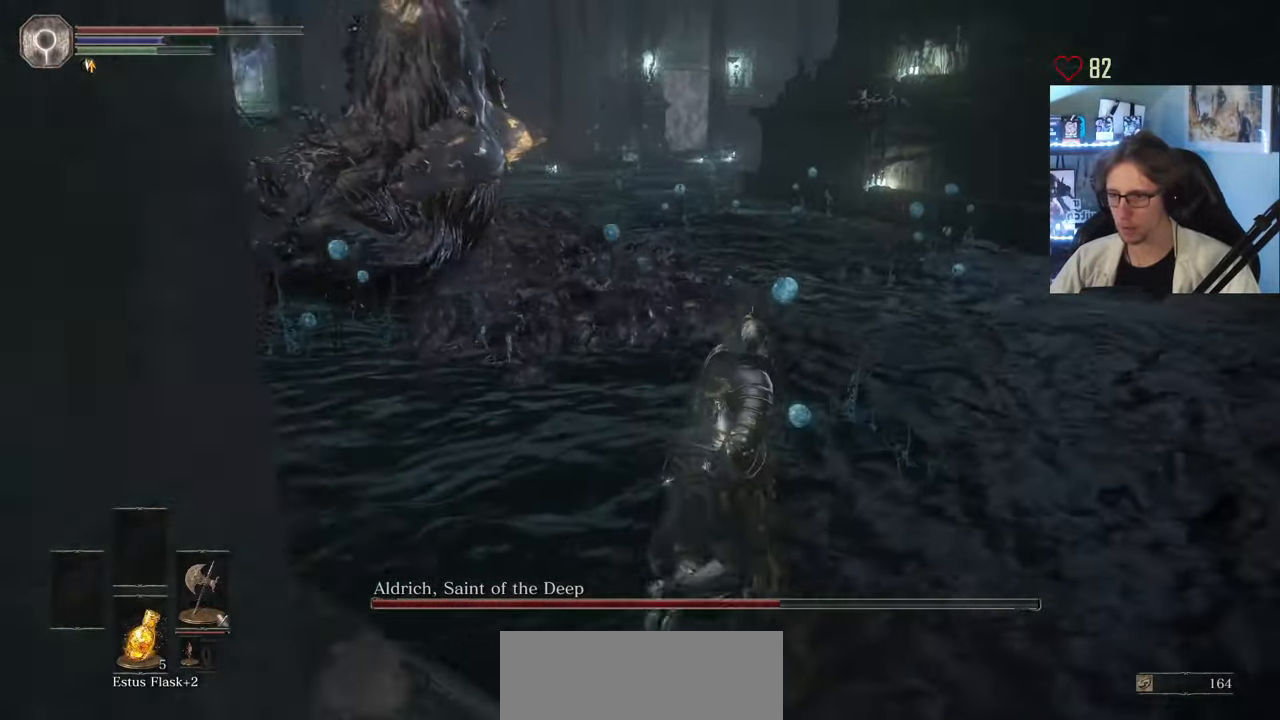
{"keys": ["z"], "mouse": [], "events": [[466, "d", "up"]]}
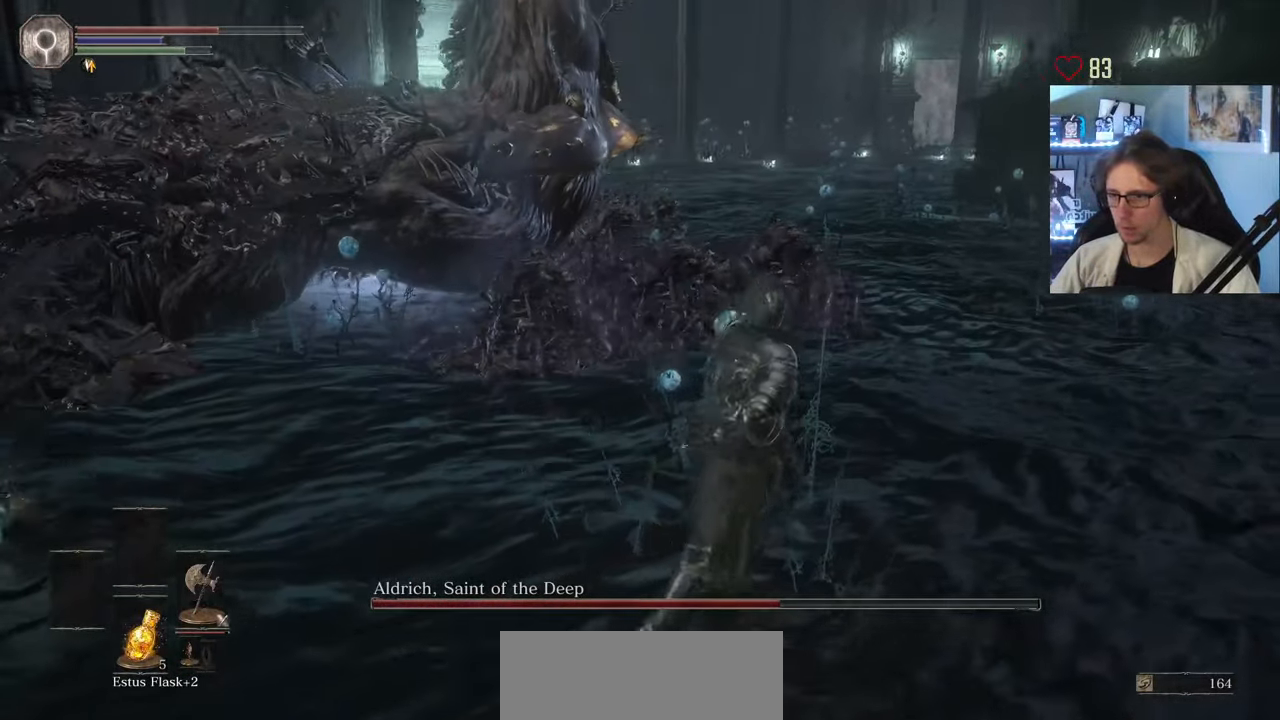
{"keys": ["z"], "mouse": [], "events": [[300, "mouse_left", "down"], [433, "mouse_left", "up"]]}
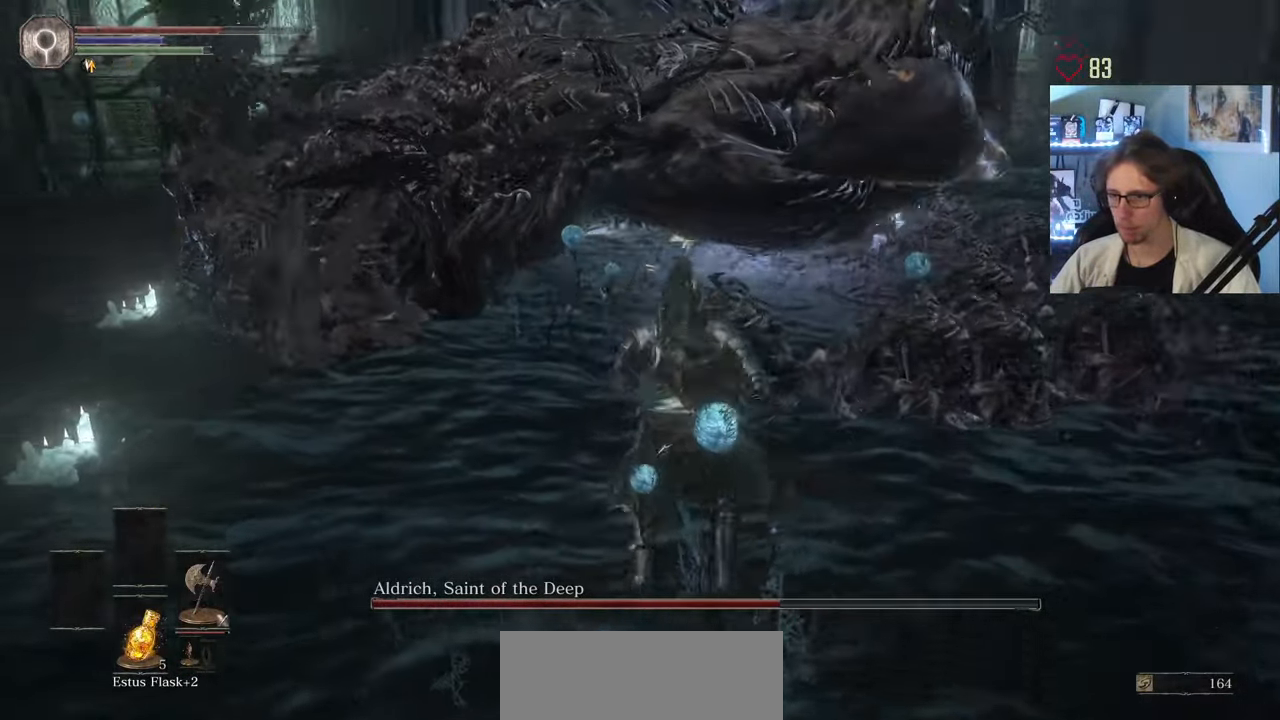
{"keys": ["z"], "mouse": [], "events": [[266, "mouse_left", "down"], [350, "mouse_left", "up"]]}
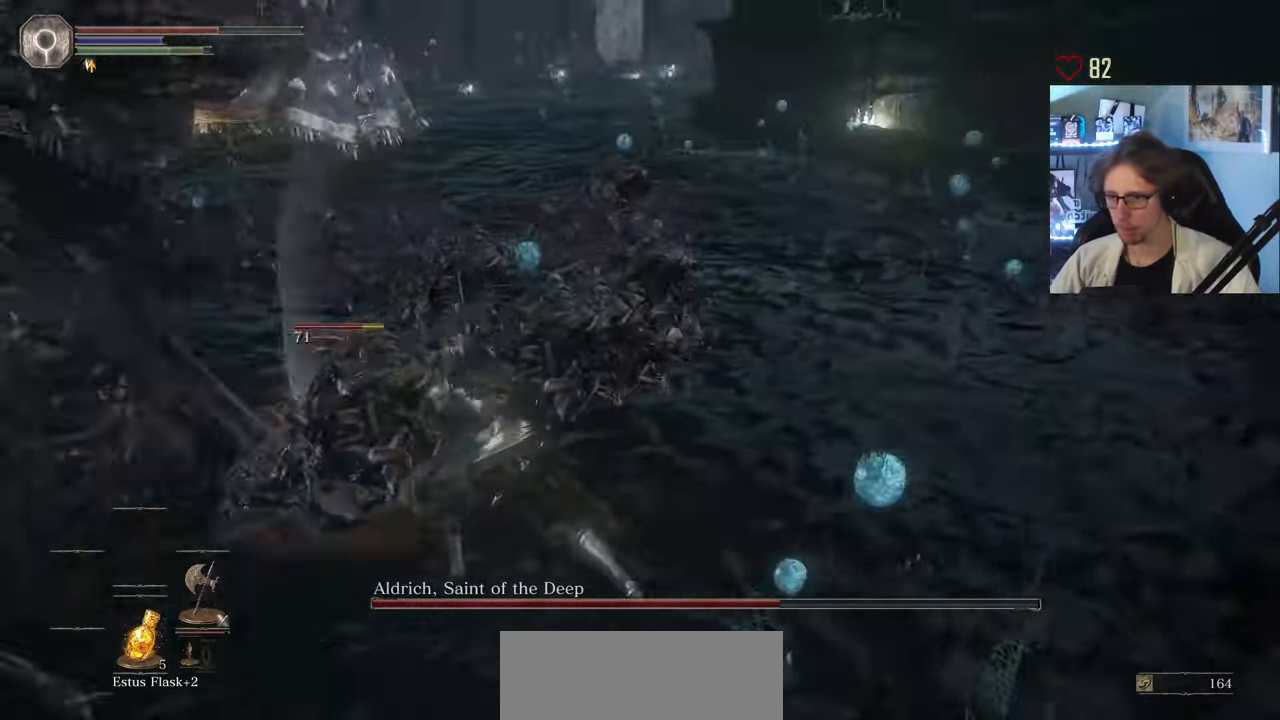
{"keys": ["z"], "mouse": ["left"], "events": [[133, "mouse_left", "down"], [233, "mouse_left", "up"], [316, "mouse_left", "down"], [416, "mouse_left", "up"], [466, "mouse_left", "down"]]}
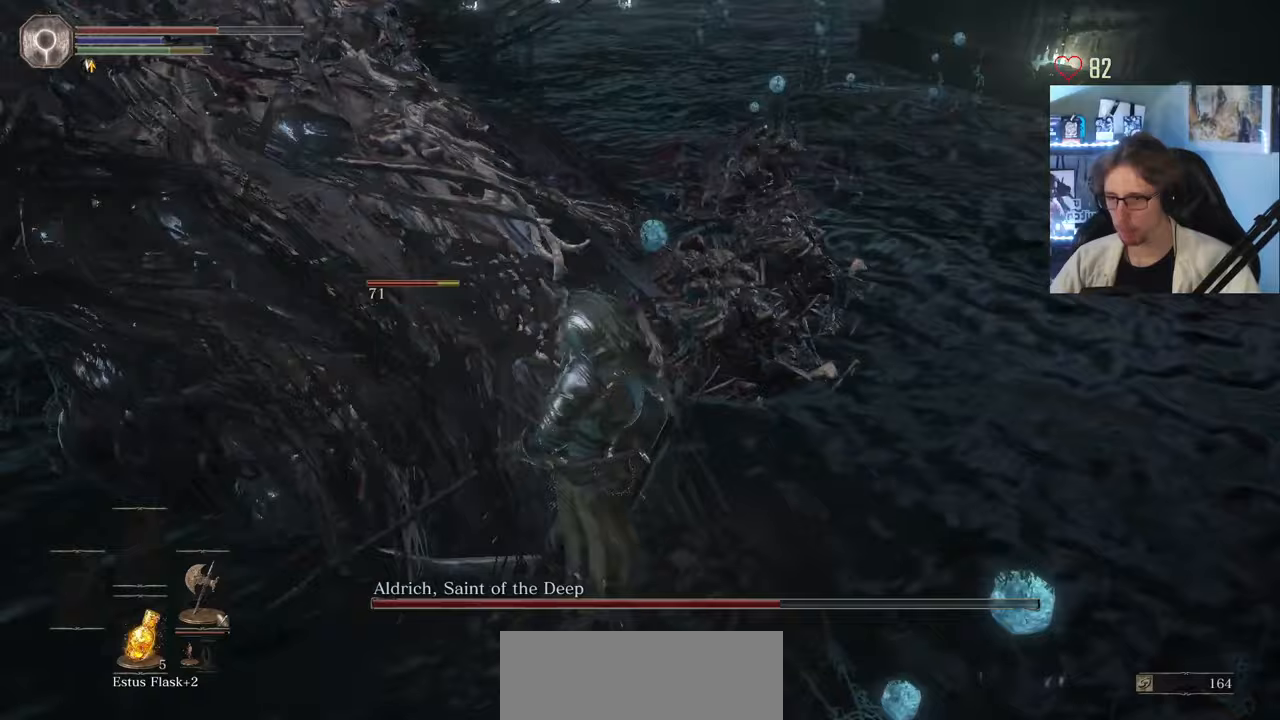
{"keys": ["z"], "mouse": [], "events": [[100, "mouse_left", "up"]]}
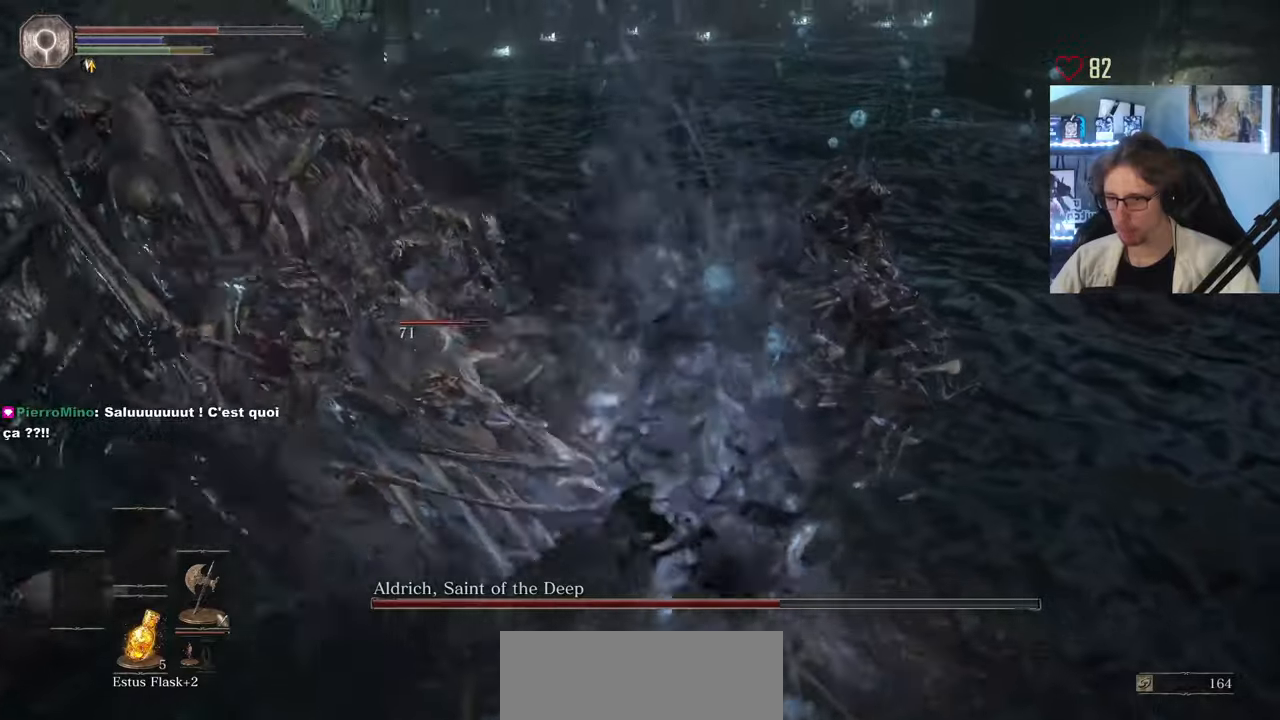
{"keys": ["d", "space"], "mouse": [], "events": [[117, "d", "down"], [350, "space", "down"], [350, "z", "up"], [400, "space", "up"], [500, "space", "down"]]}
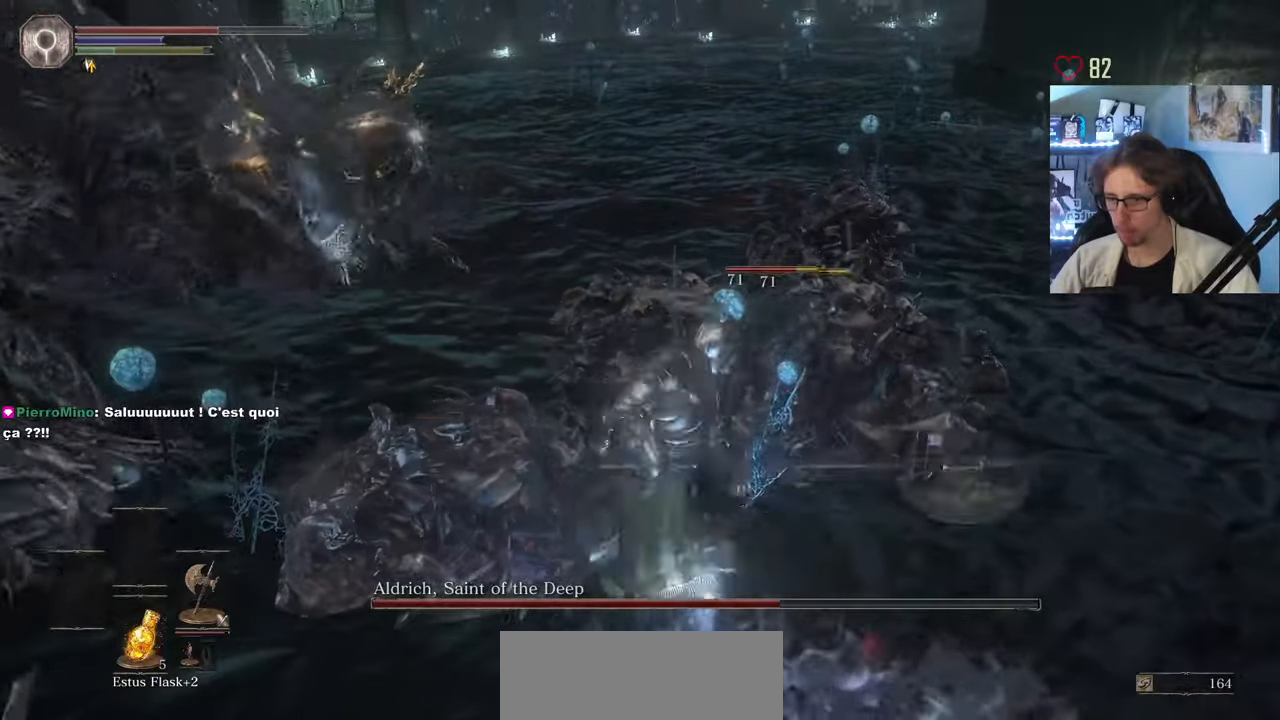
{"keys": ["d", "s"], "mouse": [], "events": [[133, "space", "up"], [183, "s", "down"]]}
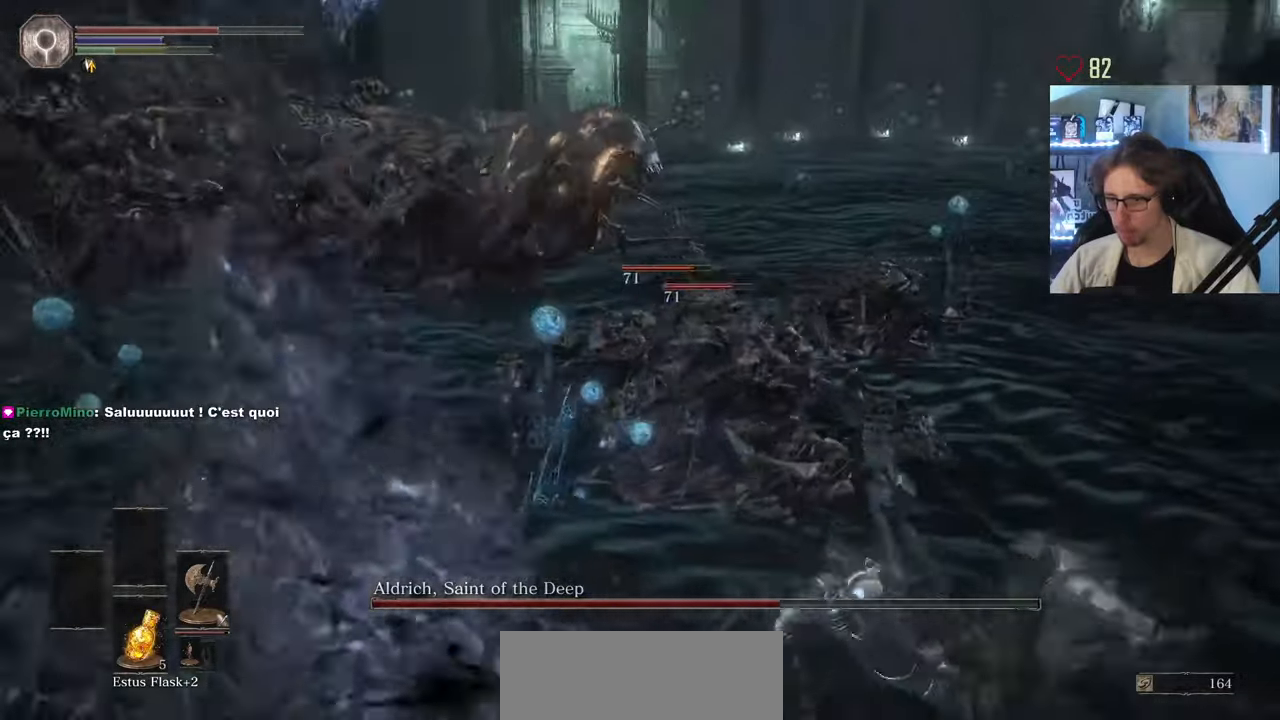
{"keys": ["q", "s"], "mouse": [], "events": [[50, "d", "up"], [300, "q", "down"]]}
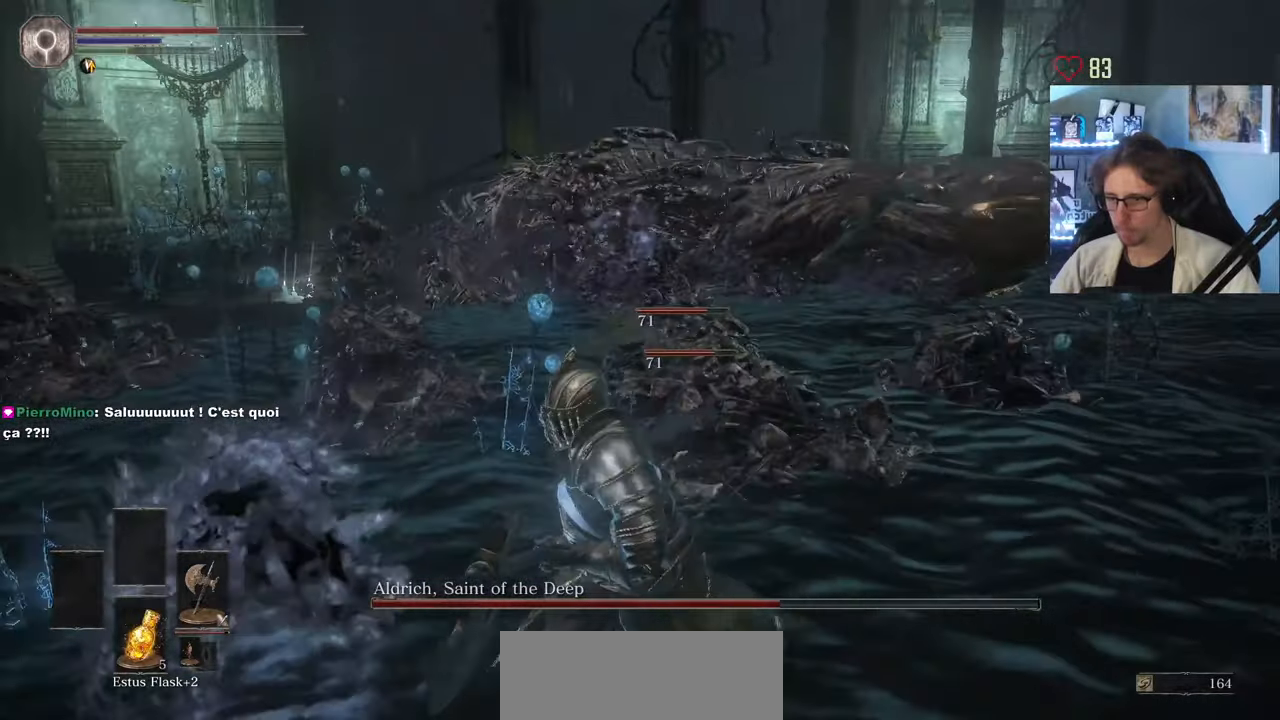
{"keys": ["q", "s"], "mouse": [], "events": []}
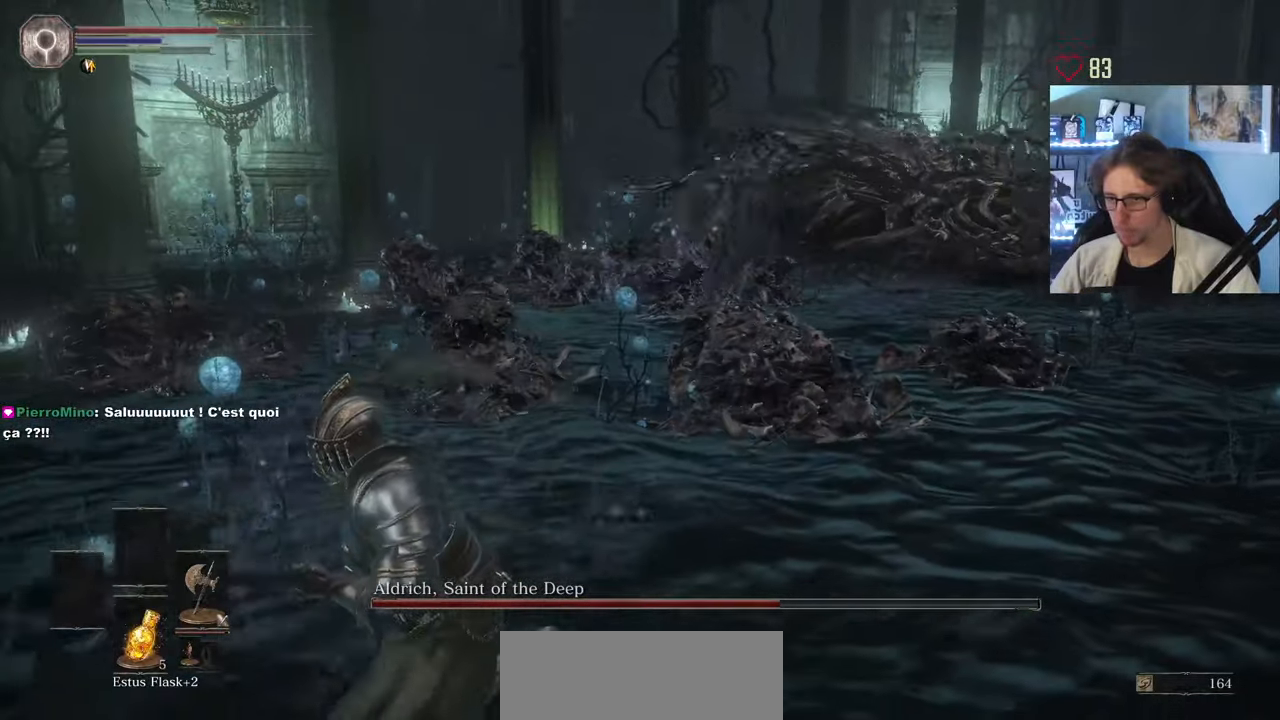
{"keys": ["q"], "mouse": [], "events": [[183, "s", "up"]]}
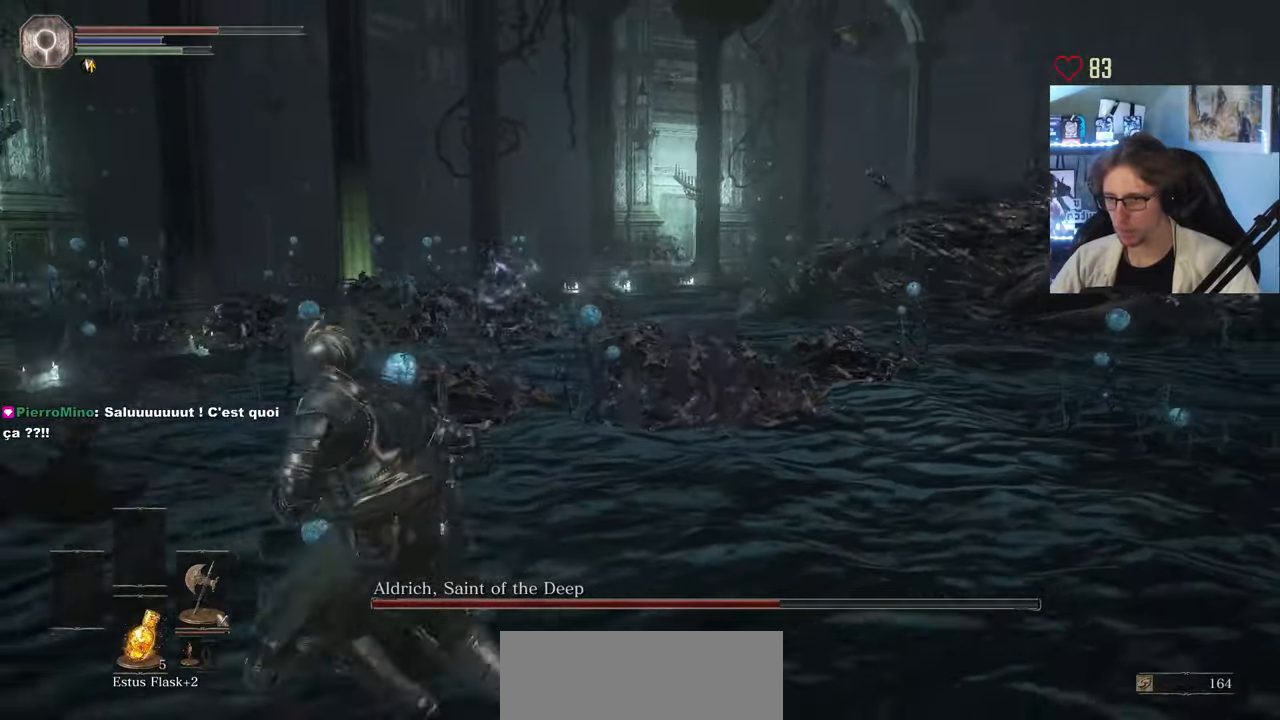
{"keys": ["d", "space", "z"], "mouse": [], "events": [[17, "z", "down"], [100, "space", "down"], [283, "q", "up"], [383, "d", "down"]]}
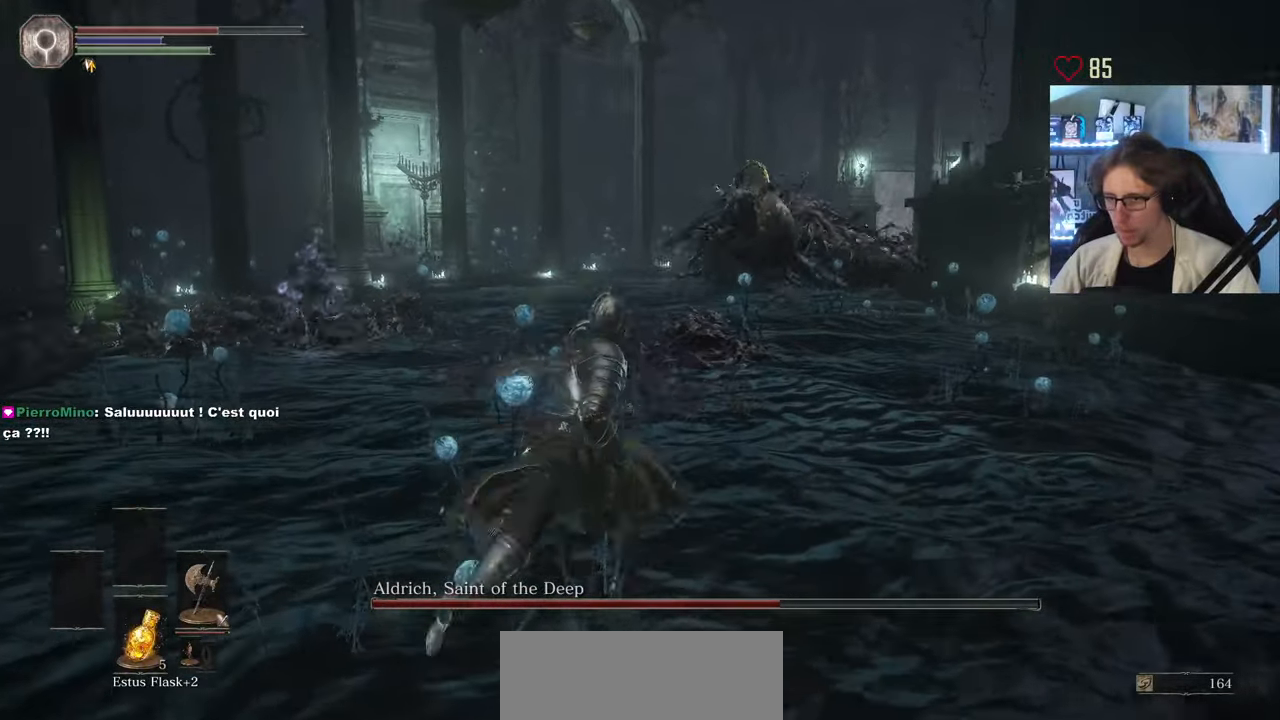
{"keys": ["d", "space", "z"], "mouse": [], "events": []}
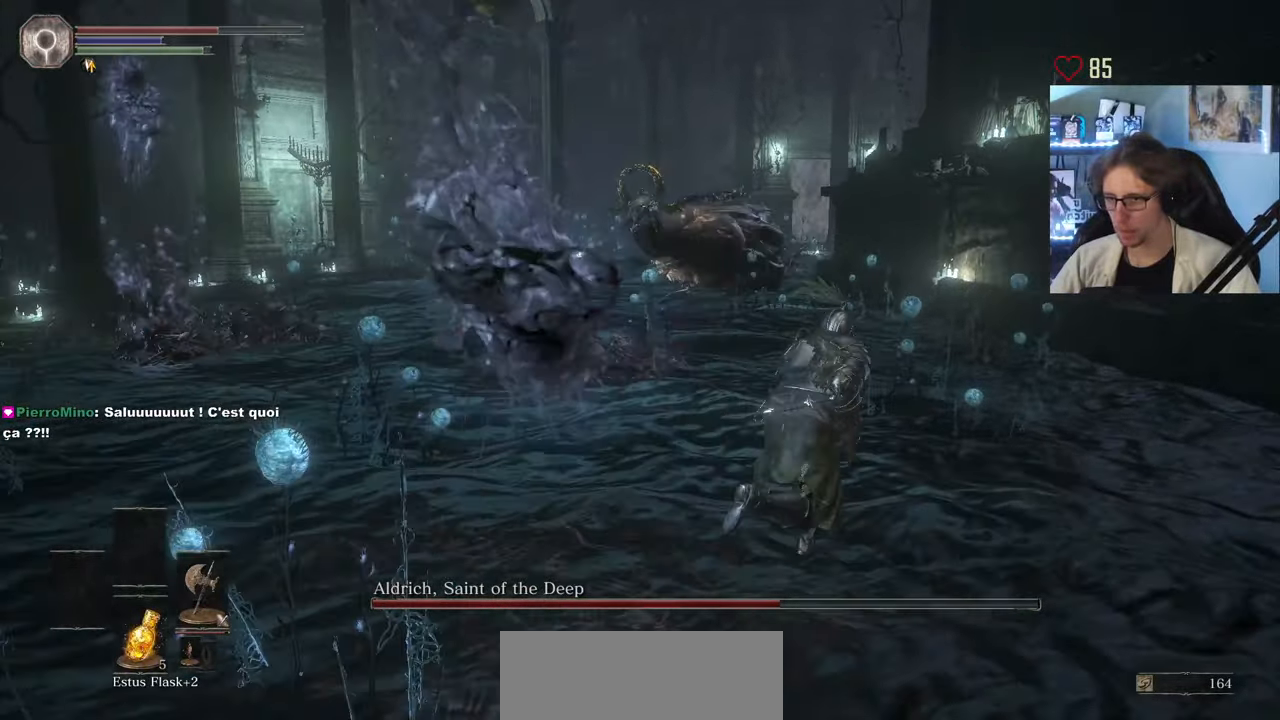
{"keys": ["space", "z"], "mouse": [], "events": [[83, "d", "up"]]}
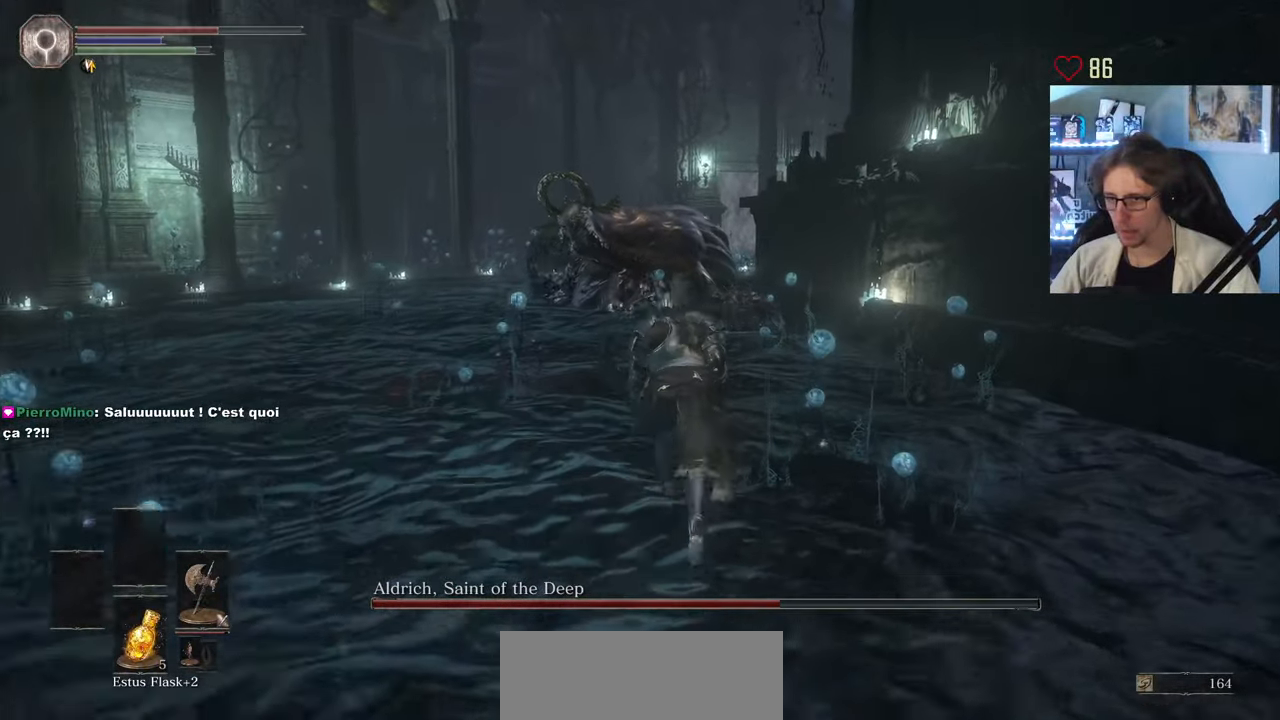
{"keys": ["space", "z"], "mouse": [], "events": []}
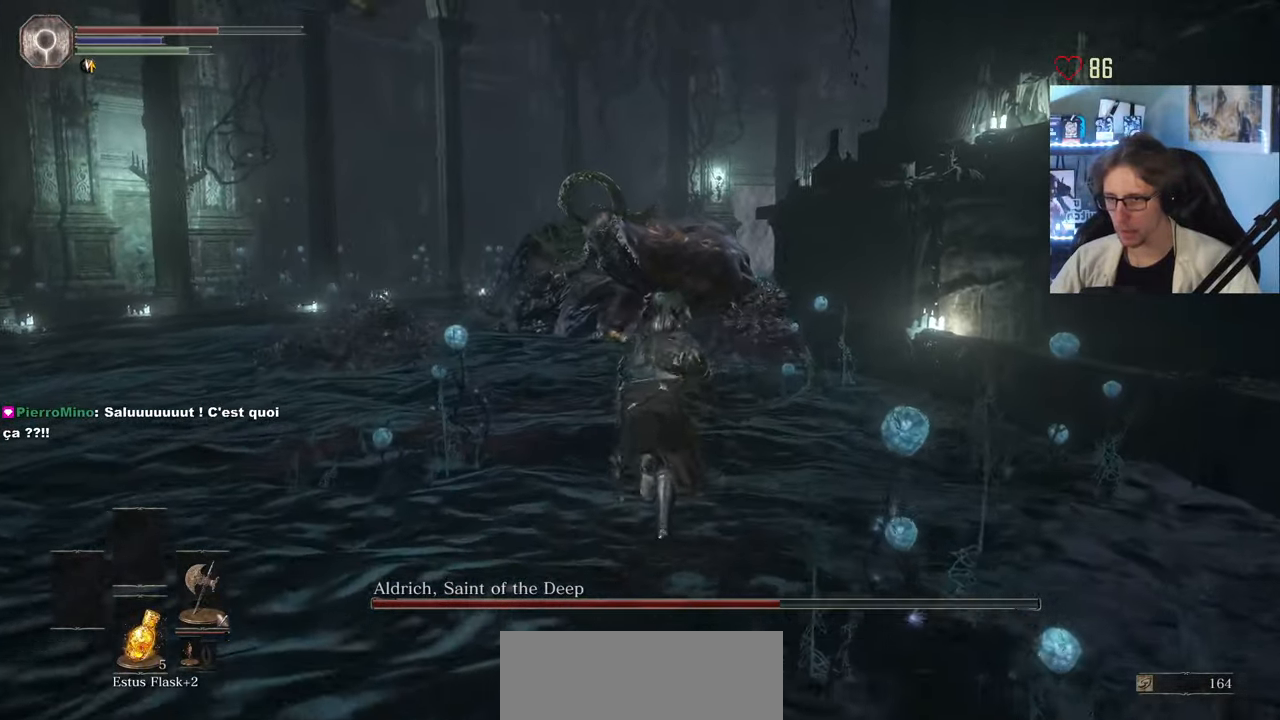
{"keys": ["space", "z"], "mouse": [], "events": [[217, "q", "down"], [350, "q", "up"]]}